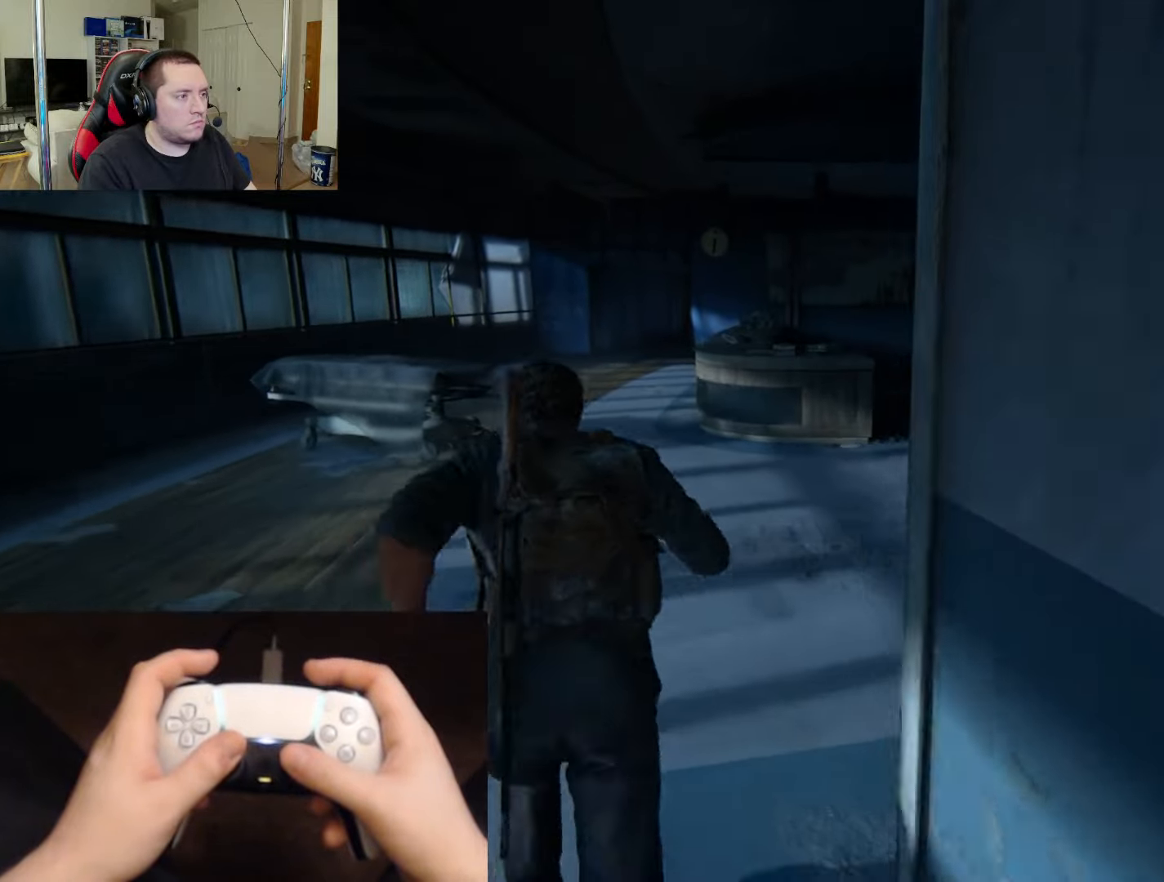
Gameplay with a controller (PlayStation layout); each line is a JSON object with the inputs held at the frame after it. "events" lists button and stick changes between this image and that frame as [ms after this image, input, new state], when the widget could be followed in between.
{"buttons": ["L2"], "left_stick": "up-left", "right_stick": "center", "events": [[200, "right_stick", "center"]]}
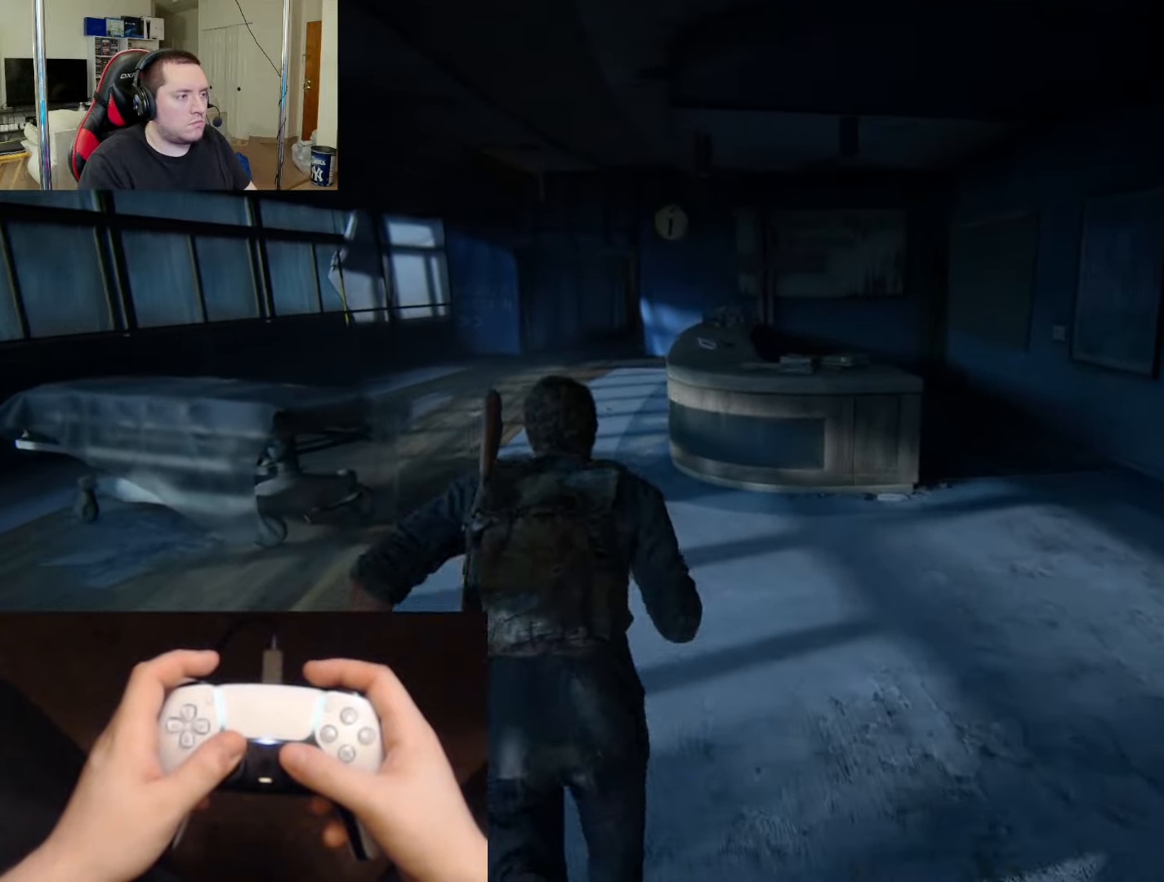
{"buttons": ["L2"], "left_stick": "up-left", "right_stick": "center", "events": [[167, "right_stick", "right"], [367, "right_stick", "center"]]}
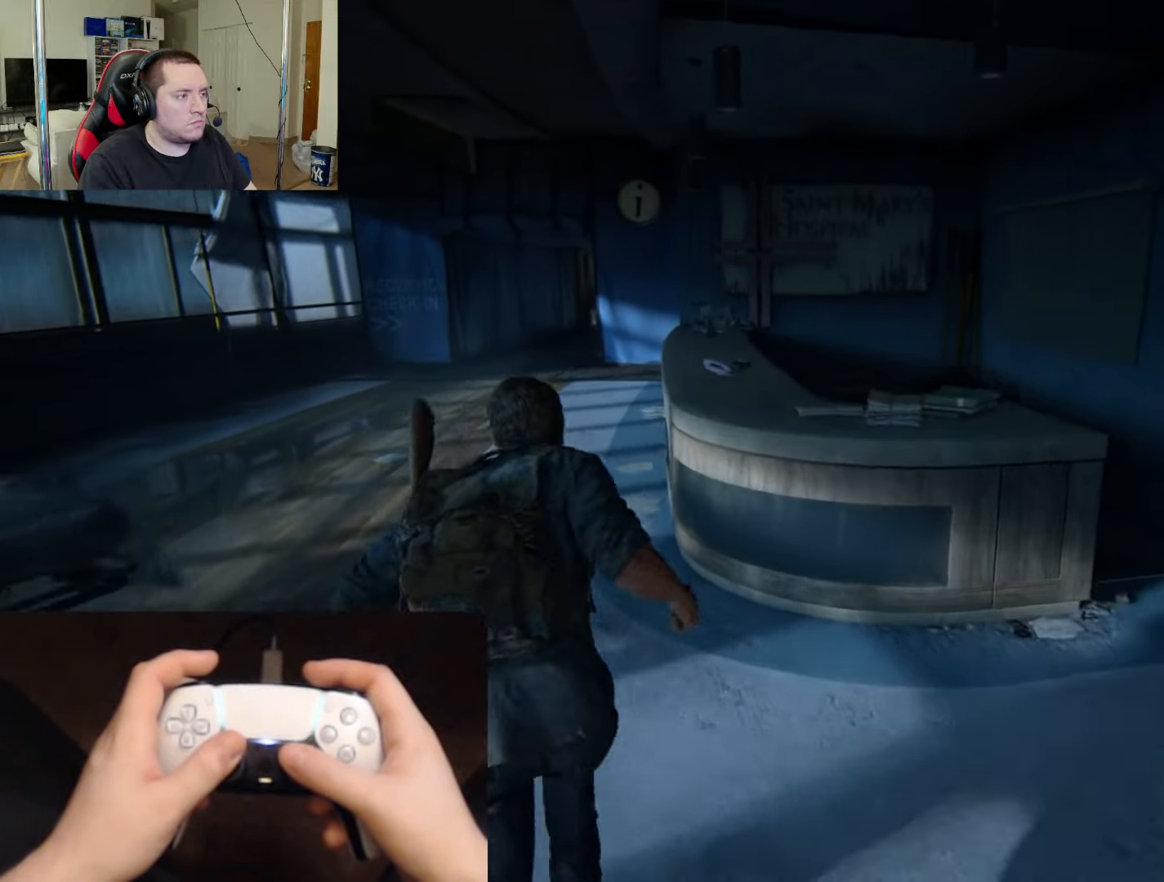
{"buttons": ["L2"], "left_stick": "up-left", "right_stick": "down-right", "events": [[83, "right_stick", "down-right"], [250, "right_stick", "center"], [400, "right_stick", "down-right"]]}
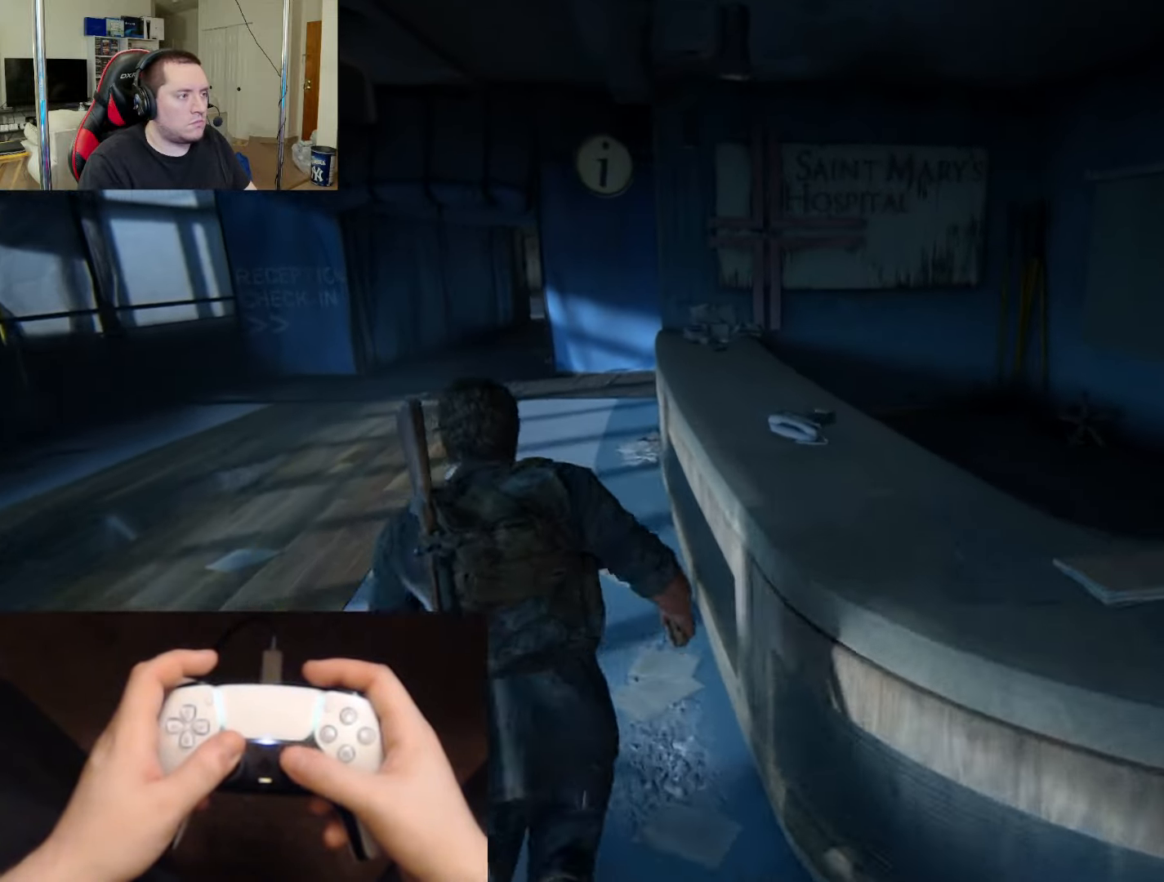
{"buttons": ["L2"], "left_stick": "up-left", "right_stick": "center", "events": [[67, "right_stick", "center"], [284, "right_stick", "down-right"], [417, "right_stick", "center"]]}
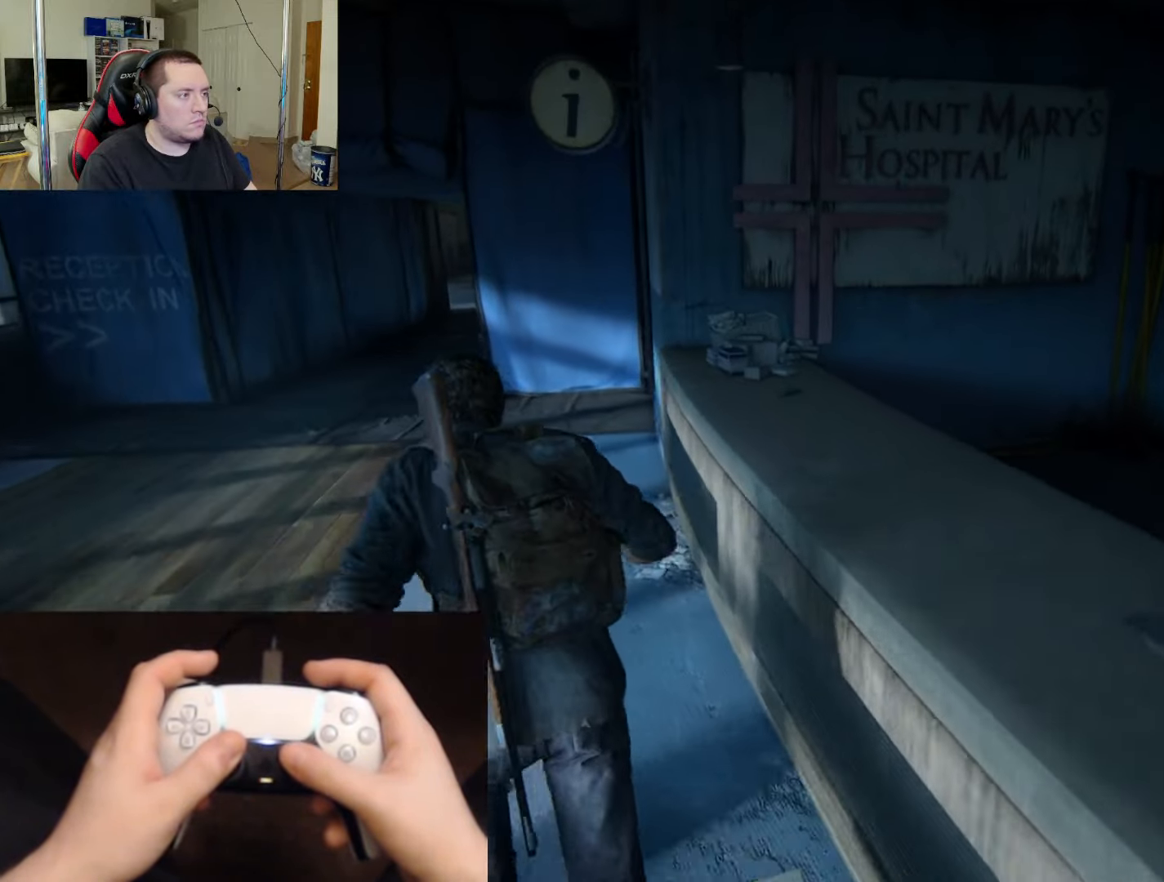
{"buttons": ["L2"], "left_stick": "up-left", "right_stick": "right", "events": [[83, "right_stick", "down-right"], [216, "right_stick", "center"], [467, "right_stick", "right"]]}
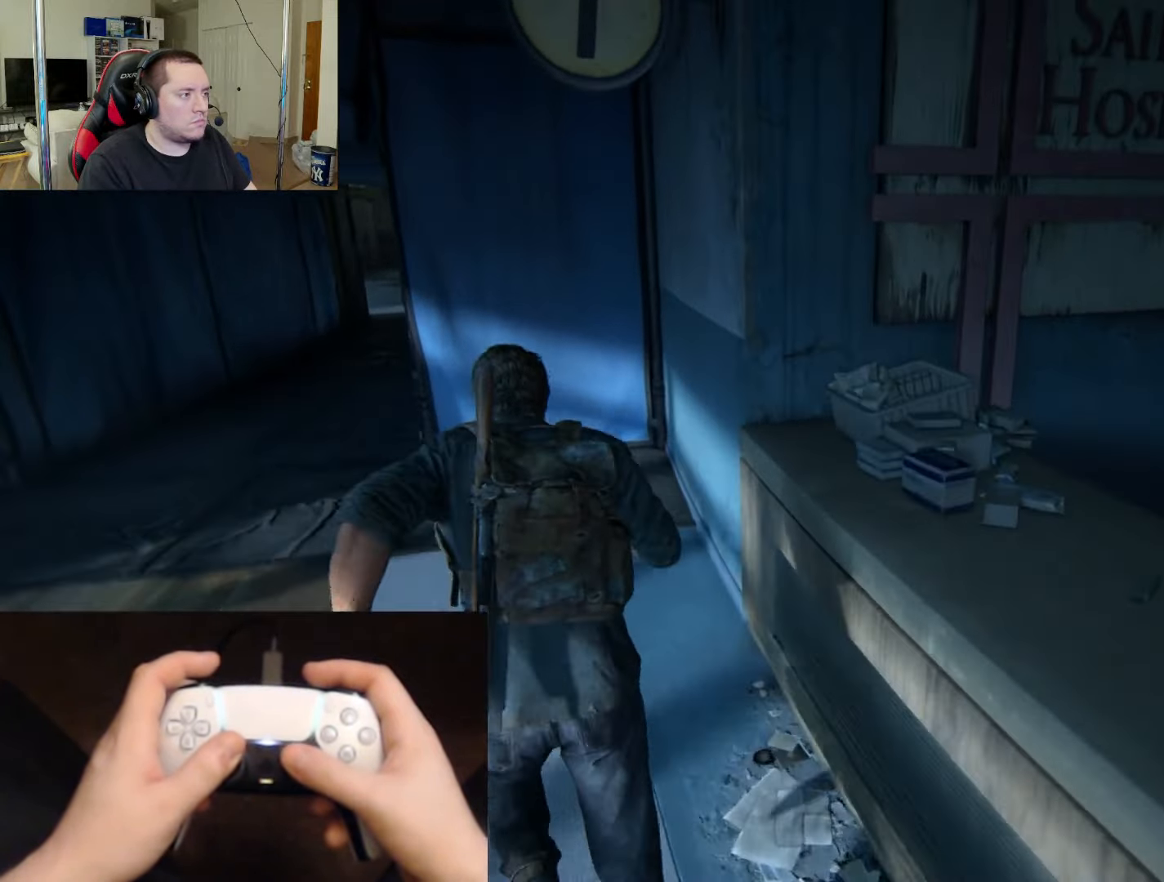
{"buttons": [], "left_stick": "up-left", "right_stick": "center", "events": [[100, "right_stick", "center"], [250, "L2", "up"]]}
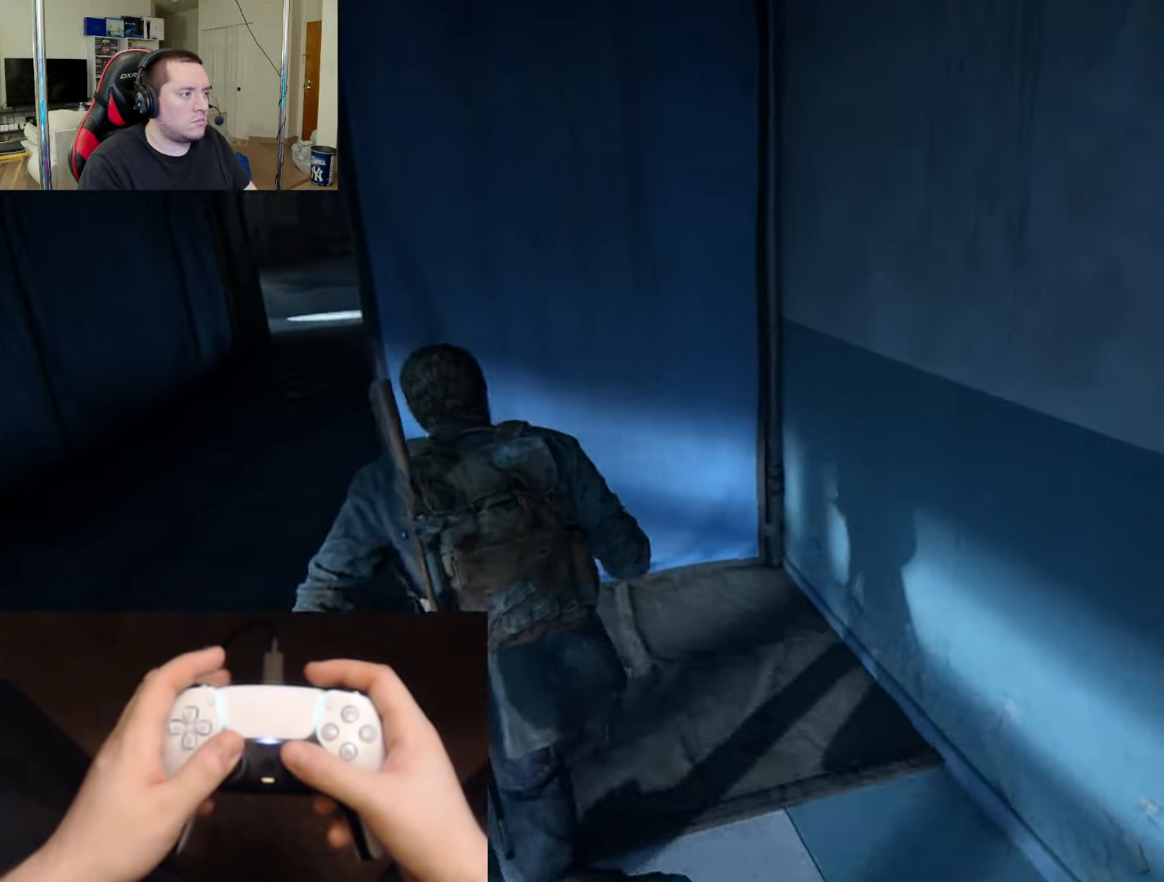
{"buttons": [], "left_stick": "center", "right_stick": "center", "events": [[50, "left_stick", "center"], [200, "right_stick", "down-right"], [283, "right_stick", "center"]]}
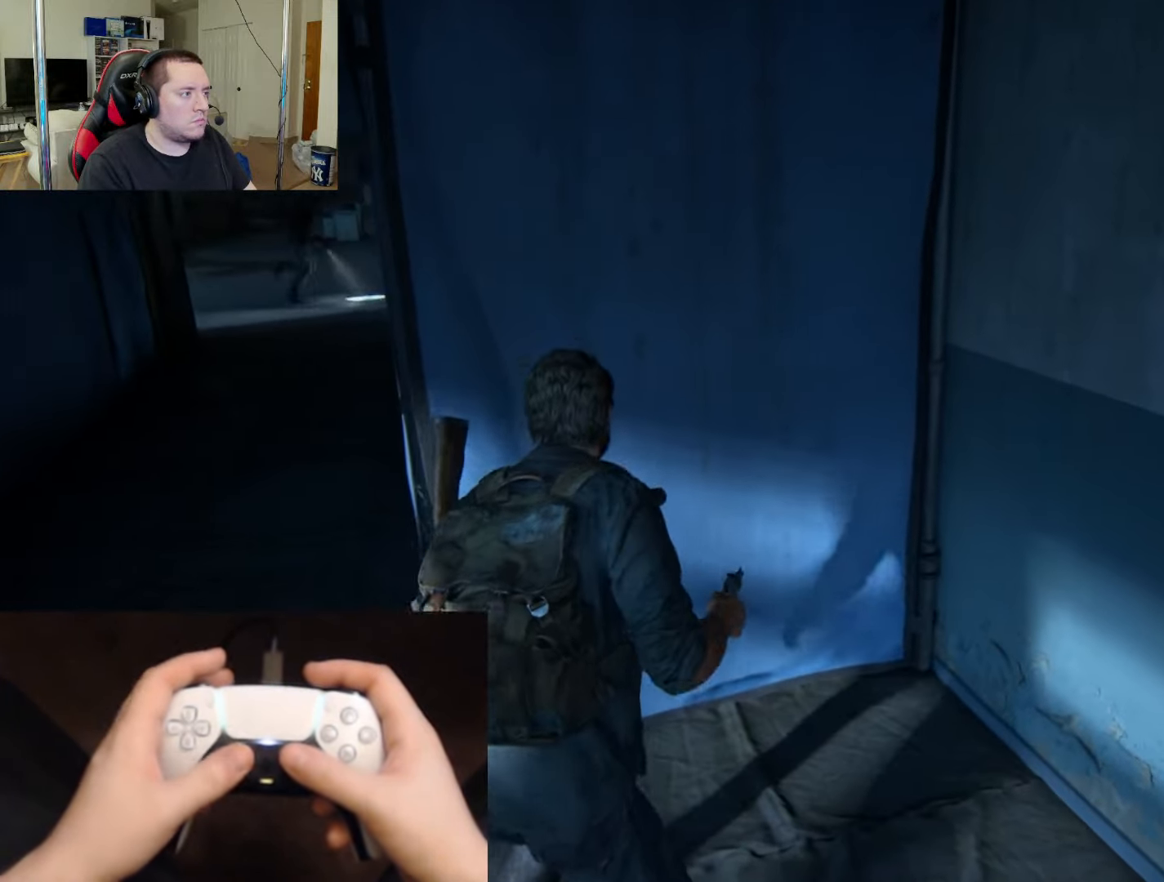
{"buttons": ["L2"], "left_stick": "left", "right_stick": "down-left", "events": [[150, "left_stick", "left"], [250, "L2", "down"], [434, "right_stick", "down-left"]]}
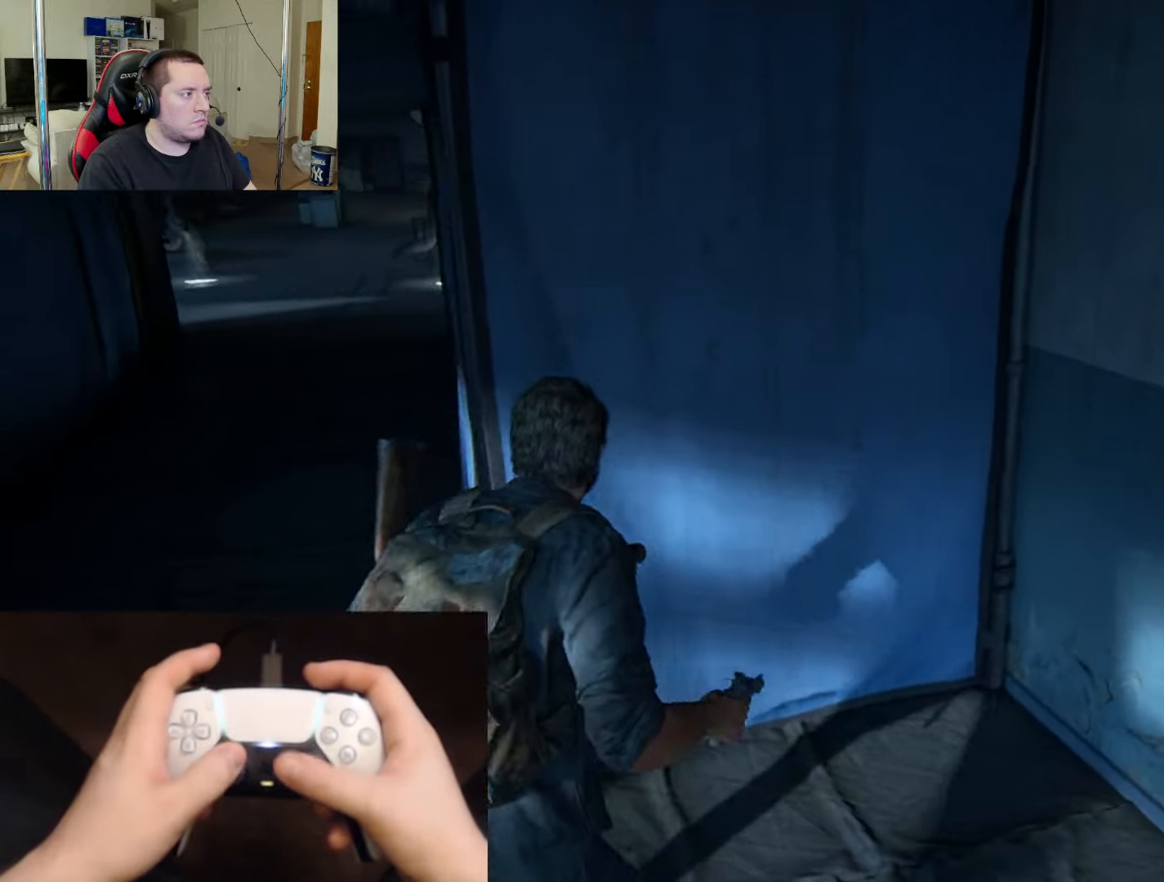
{"buttons": ["L2"], "left_stick": "up-left", "right_stick": "center", "events": [[17, "left_stick", "up-left"], [300, "right_stick", "up-left"], [400, "right_stick", "center"]]}
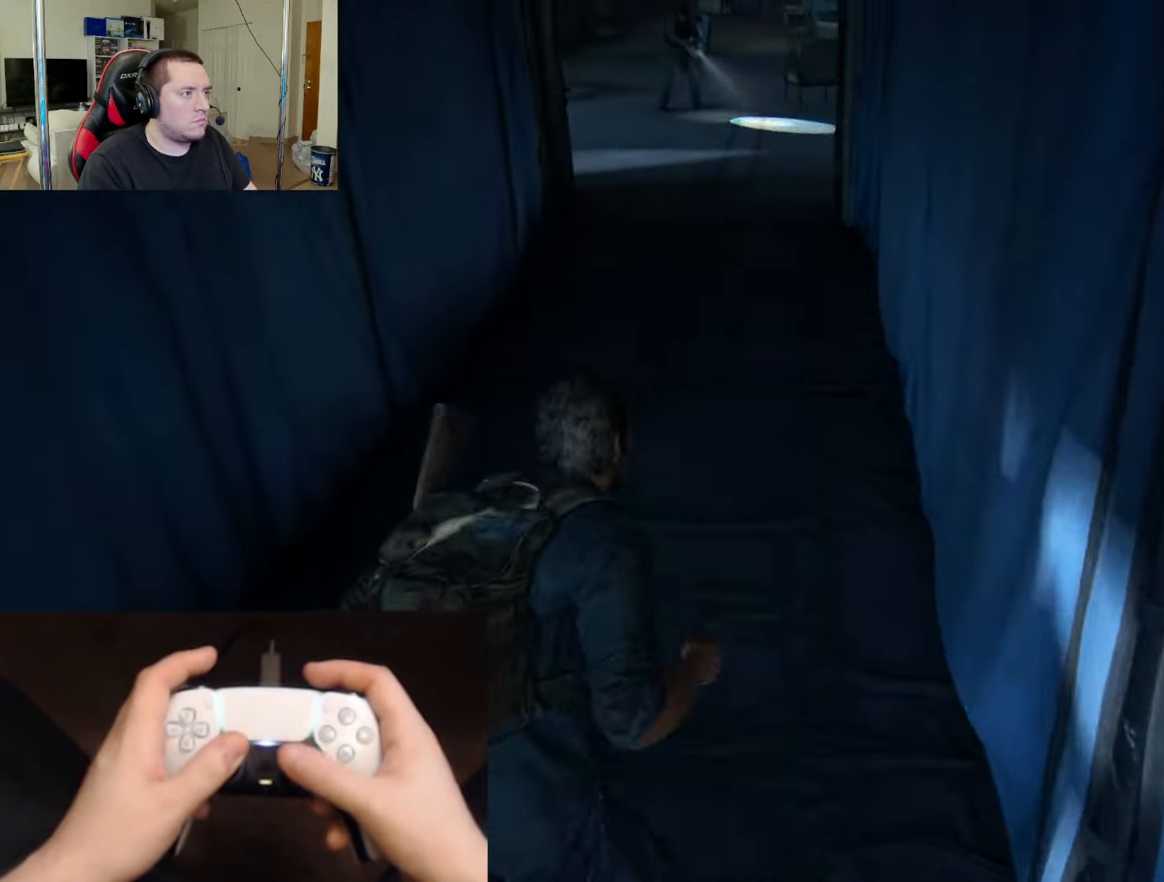
{"buttons": ["L1"], "left_stick": "up-left", "right_stick": "up", "events": [[84, "left_stick", "up"], [100, "right_stick", "up"], [251, "left_stick", "down"], [334, "L1", "down"], [401, "L2", "up"], [401, "left_stick", "center"], [501, "left_stick", "up-left"]]}
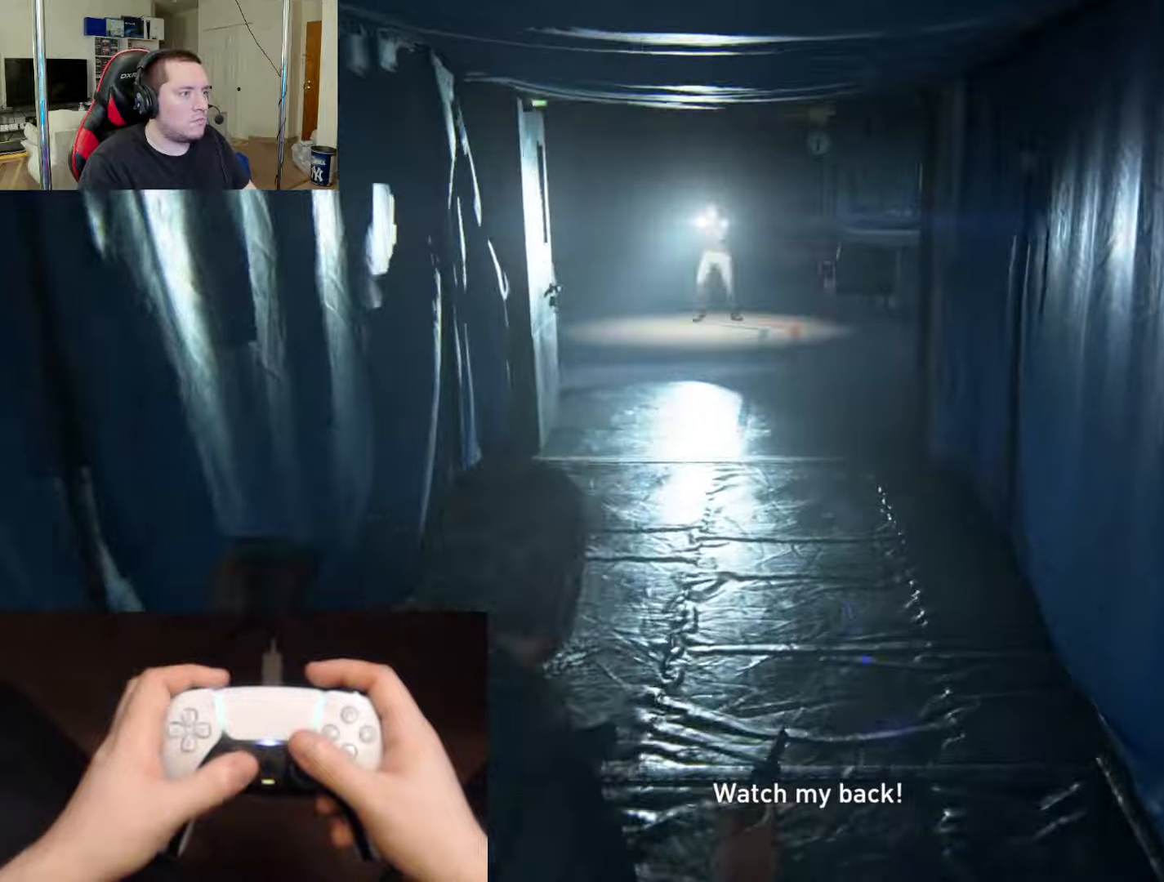
{"buttons": ["L1", "R1"], "left_stick": "up", "right_stick": "left", "events": [[83, "left_stick", "down"], [250, "right_stick", "center"], [334, "left_stick", "left"], [334, "right_stick", "left"], [417, "R1", "down"], [484, "left_stick", "up"]]}
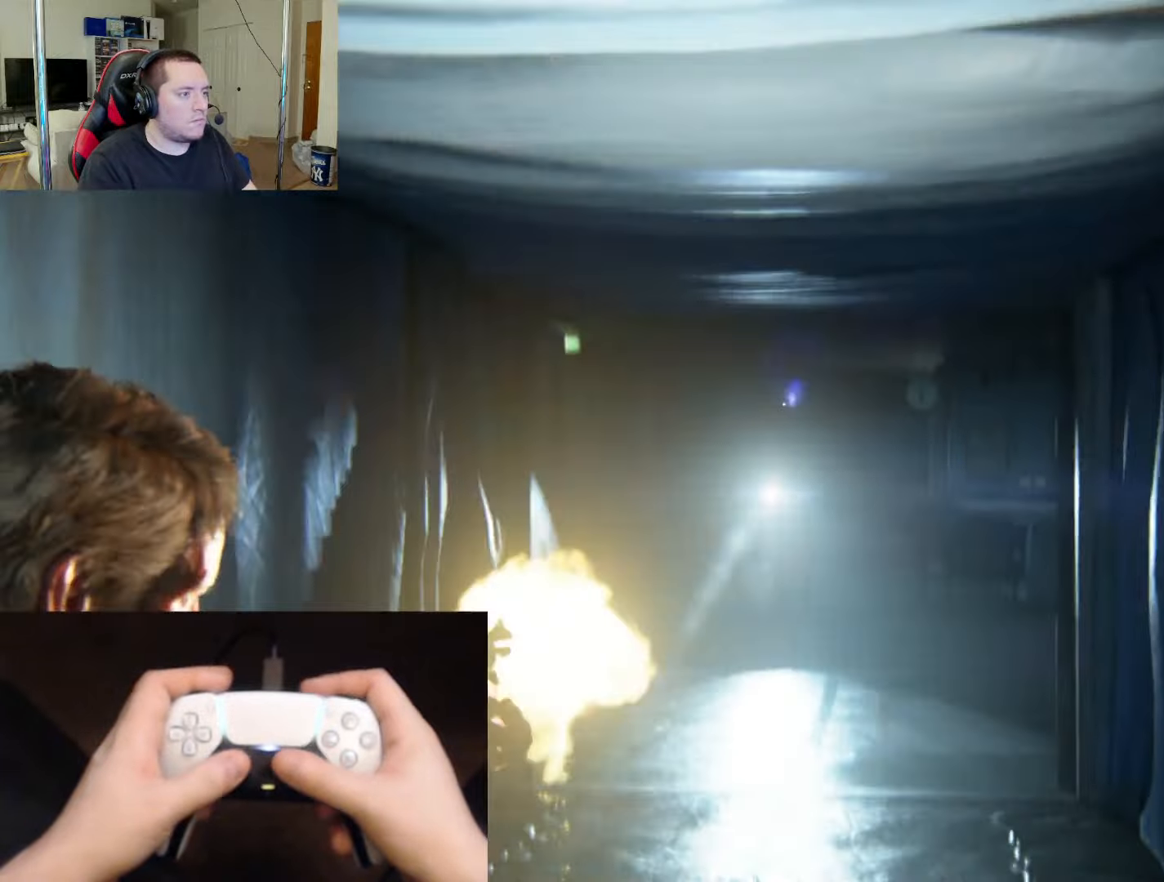
{"buttons": ["L2"], "left_stick": "up", "right_stick": "right", "events": [[34, "R1", "up"], [67, "right_stick", "down-right"], [117, "L1", "up"], [151, "L2", "down"], [217, "right_stick", "center"], [451, "right_stick", "right"]]}
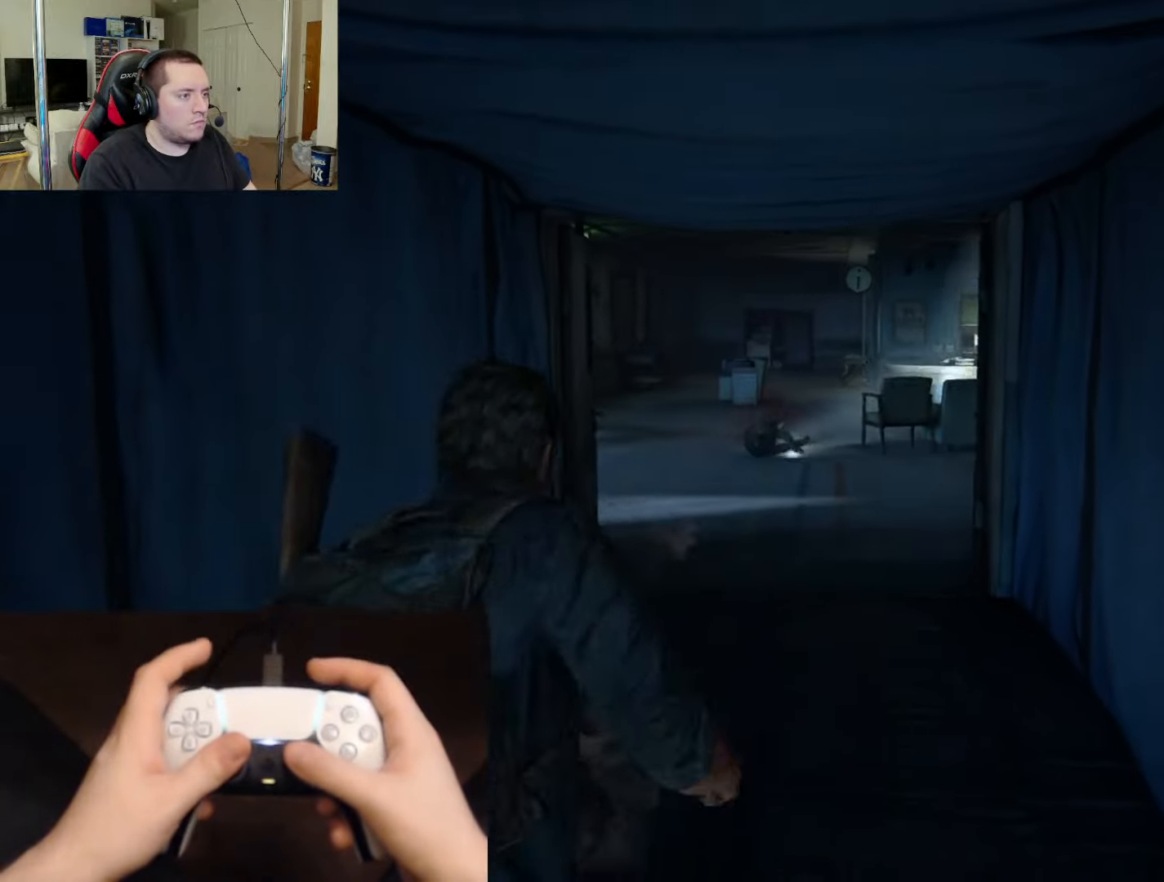
{"buttons": ["L1"], "left_stick": "up", "right_stick": "center", "events": [[67, "right_stick", "center"], [217, "right_stick", "right"], [317, "L1", "down"], [334, "right_stick", "center"], [450, "L2", "up"]]}
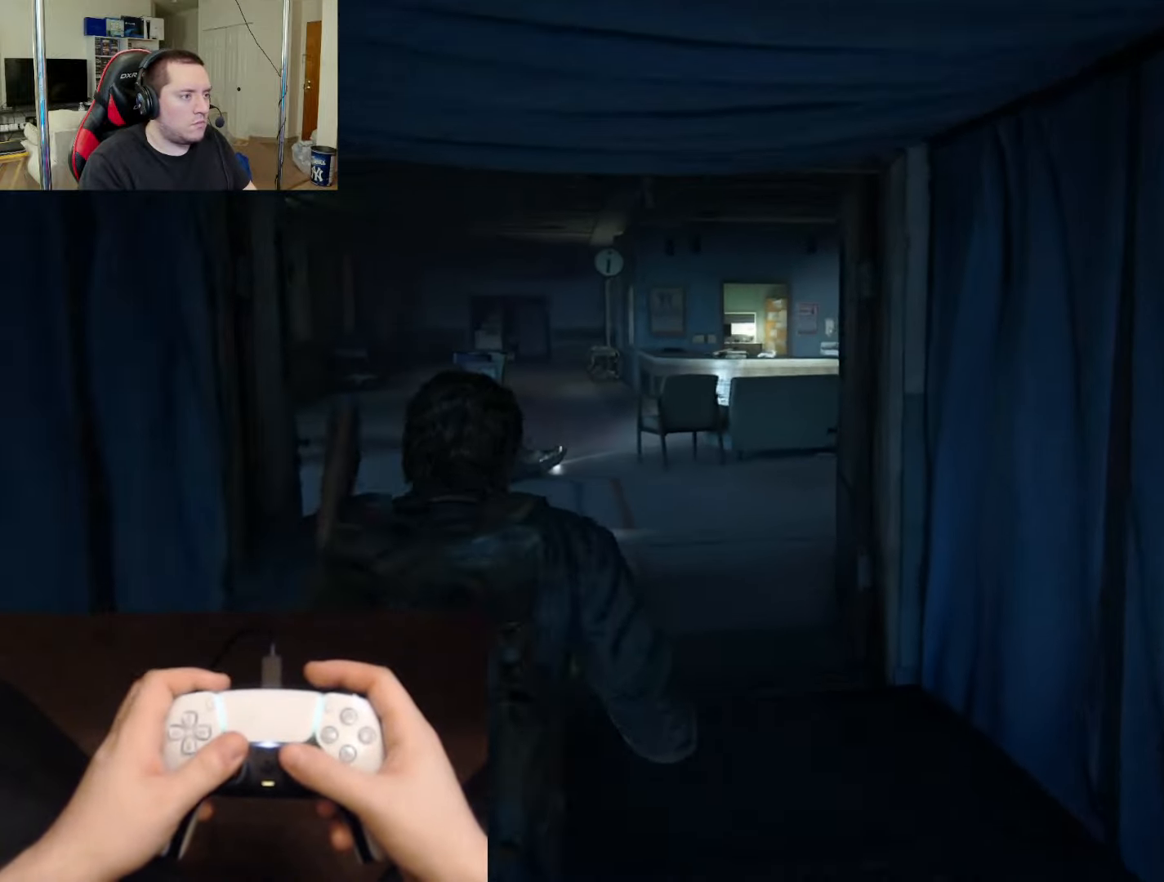
{"buttons": ["L1"], "left_stick": "up", "right_stick": "up-left", "events": [[117, "right_stick", "up-left"]]}
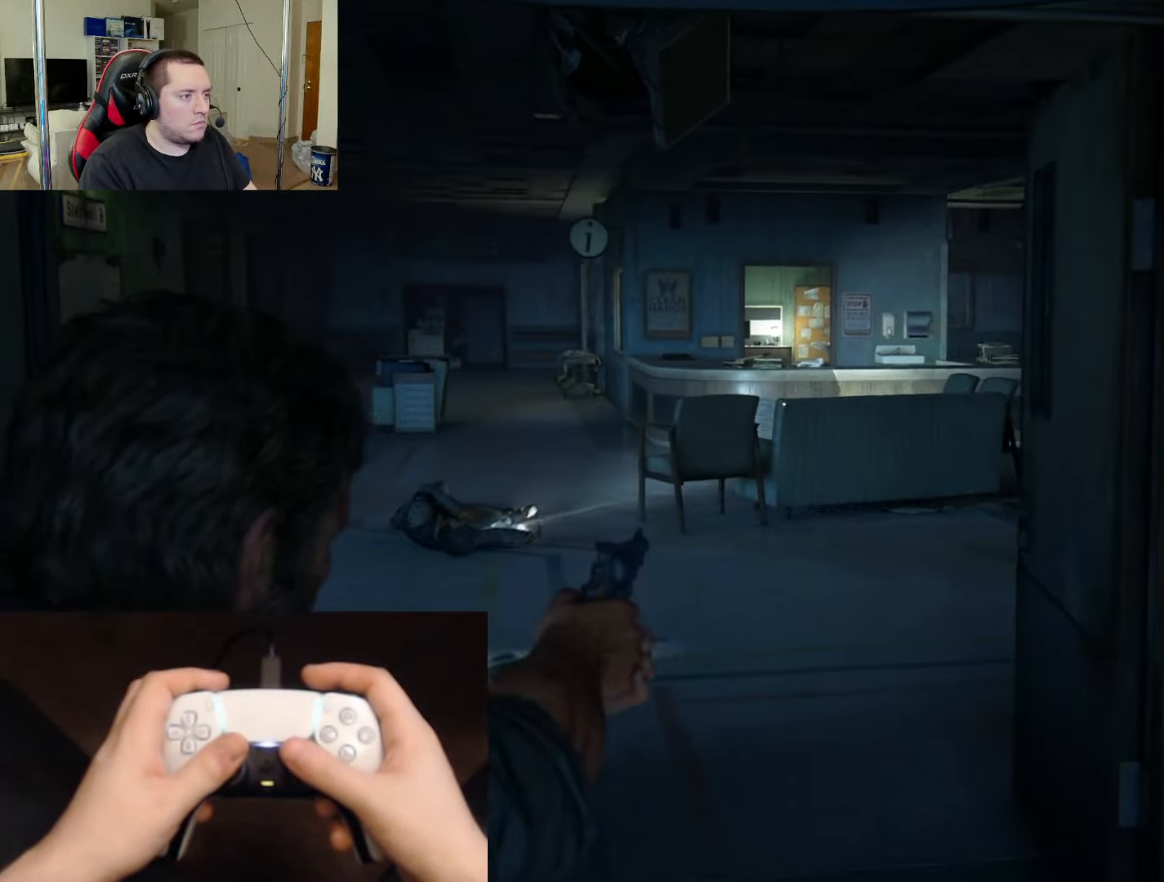
{"buttons": ["L1"], "left_stick": "center", "right_stick": "center", "events": [[17, "left_stick", "center"], [117, "right_stick", "center"], [334, "right_stick", "right"], [484, "right_stick", "center"]]}
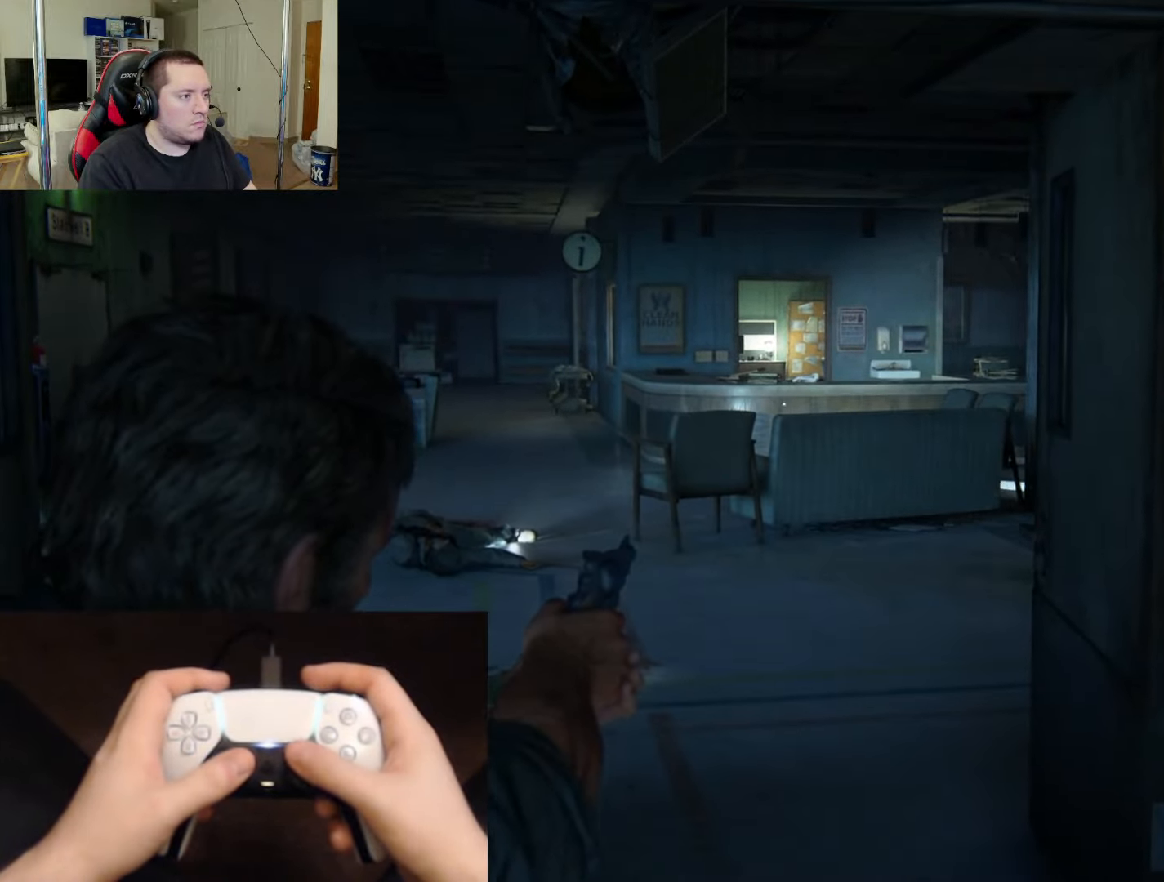
{"buttons": ["L1"], "left_stick": "center", "right_stick": "center", "events": []}
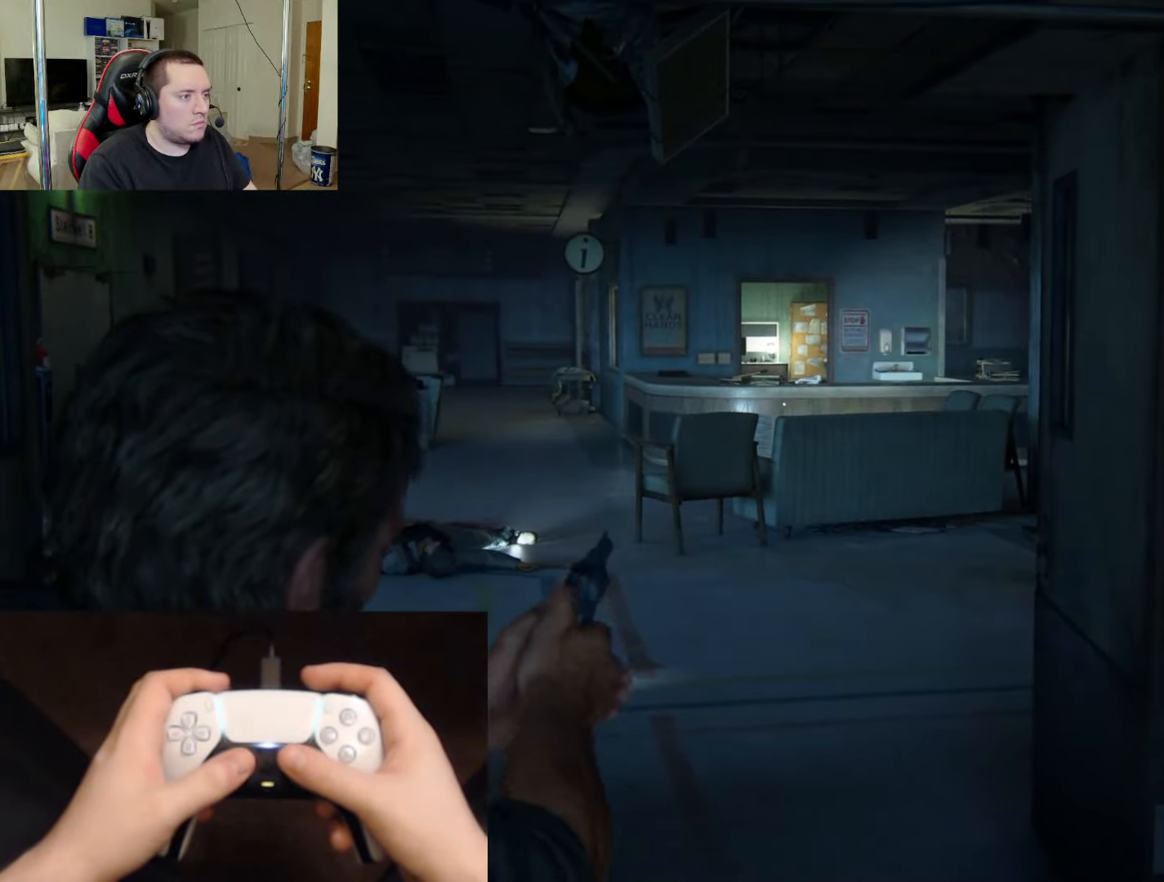
{"buttons": ["L1"], "left_stick": "center", "right_stick": "left", "events": [[83, "right_stick", "left"]]}
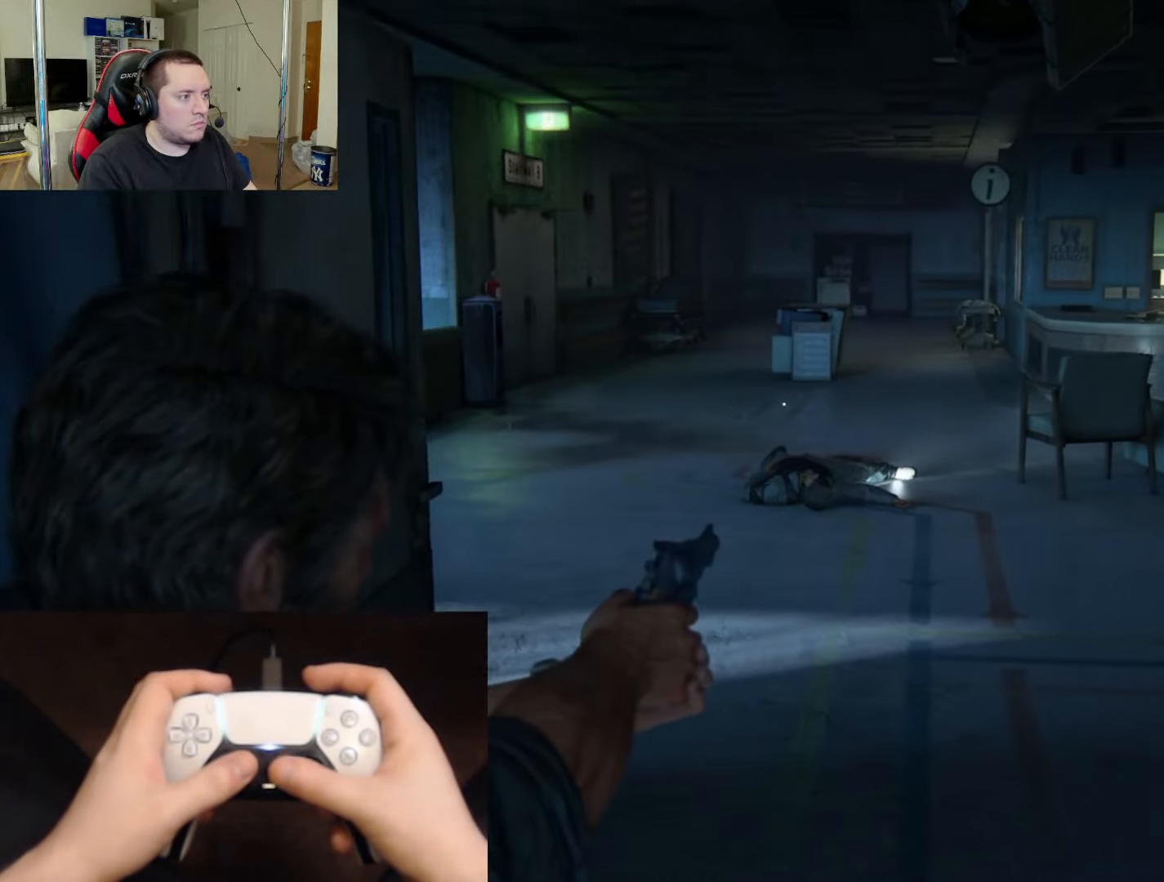
{"buttons": ["L1"], "left_stick": "center", "right_stick": "center", "events": [[151, "right_stick", "center"]]}
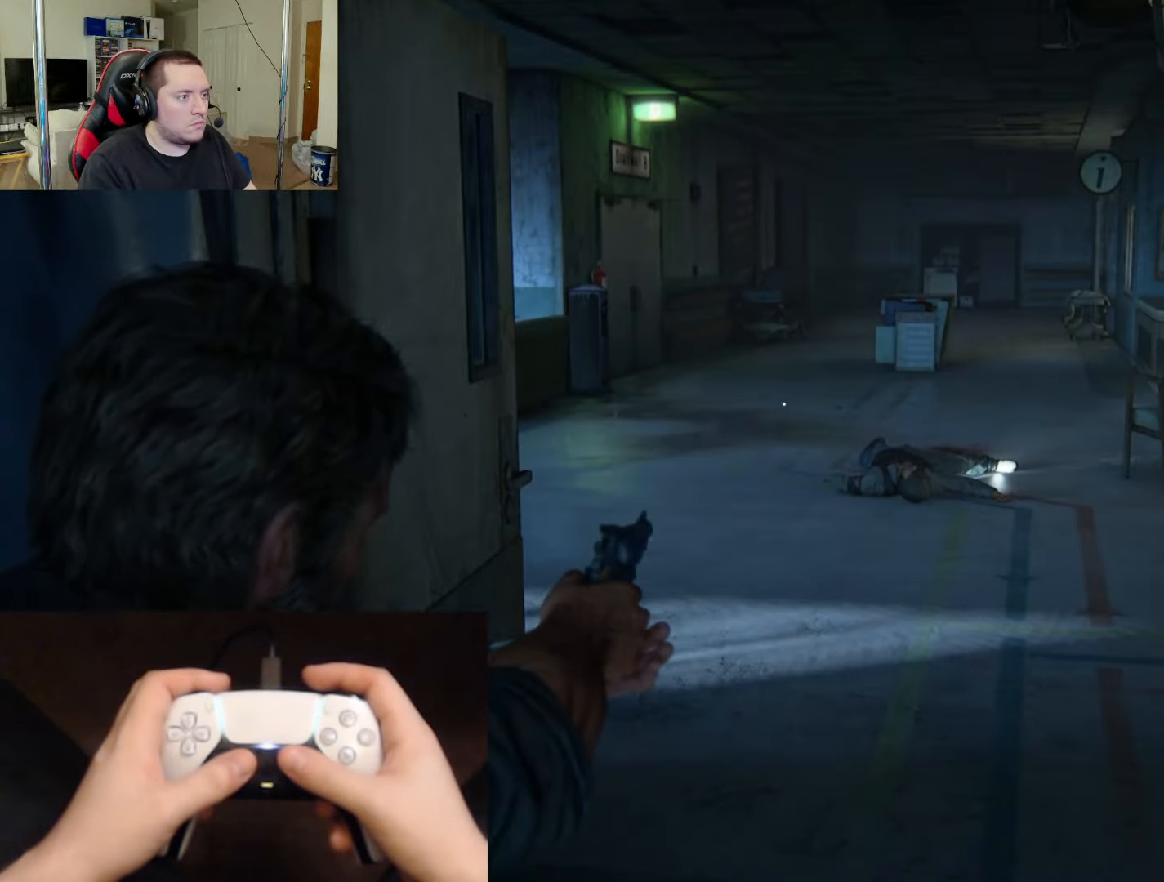
{"buttons": ["L1"], "left_stick": "center", "right_stick": "center", "events": []}
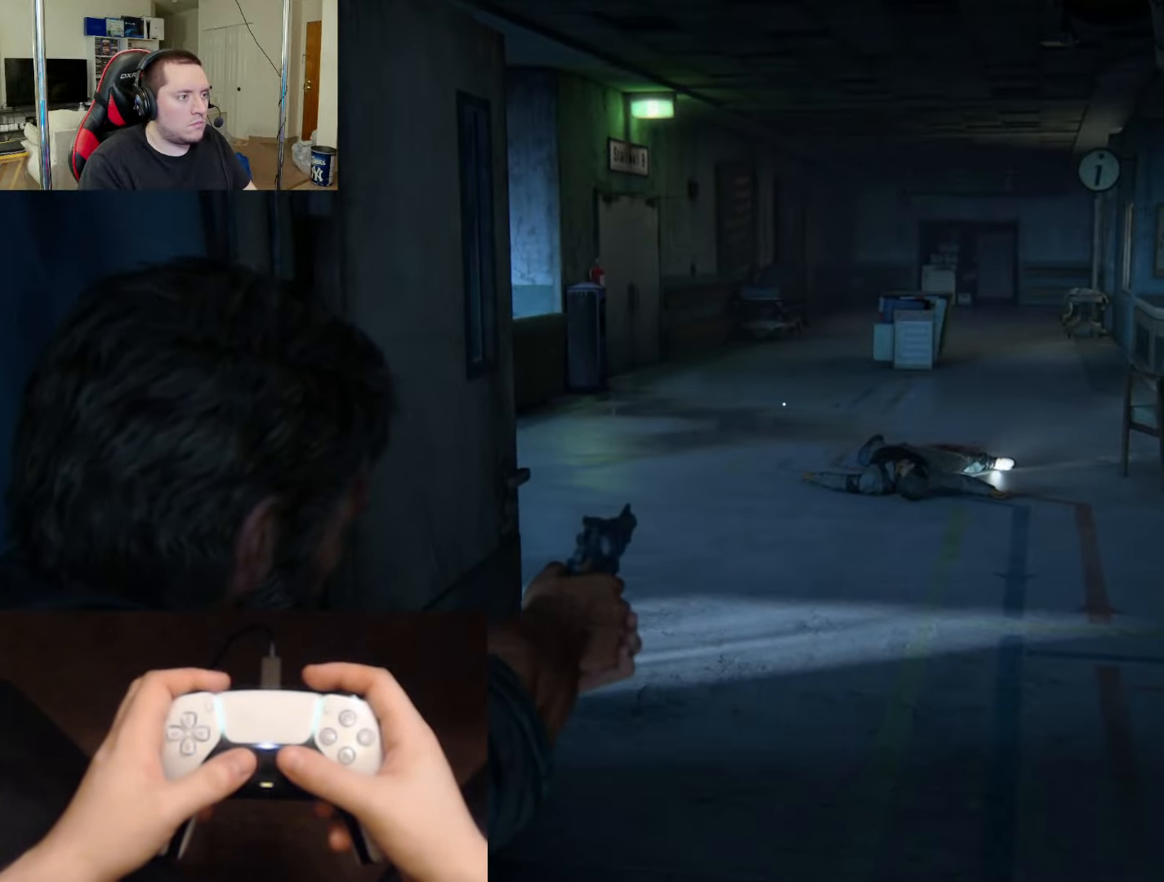
{"buttons": ["L2"], "left_stick": "up", "right_stick": "center", "events": [[67, "L1", "up"], [117, "L2", "down"], [134, "left_stick", "up"], [217, "right_stick", "down"], [468, "right_stick", "center"]]}
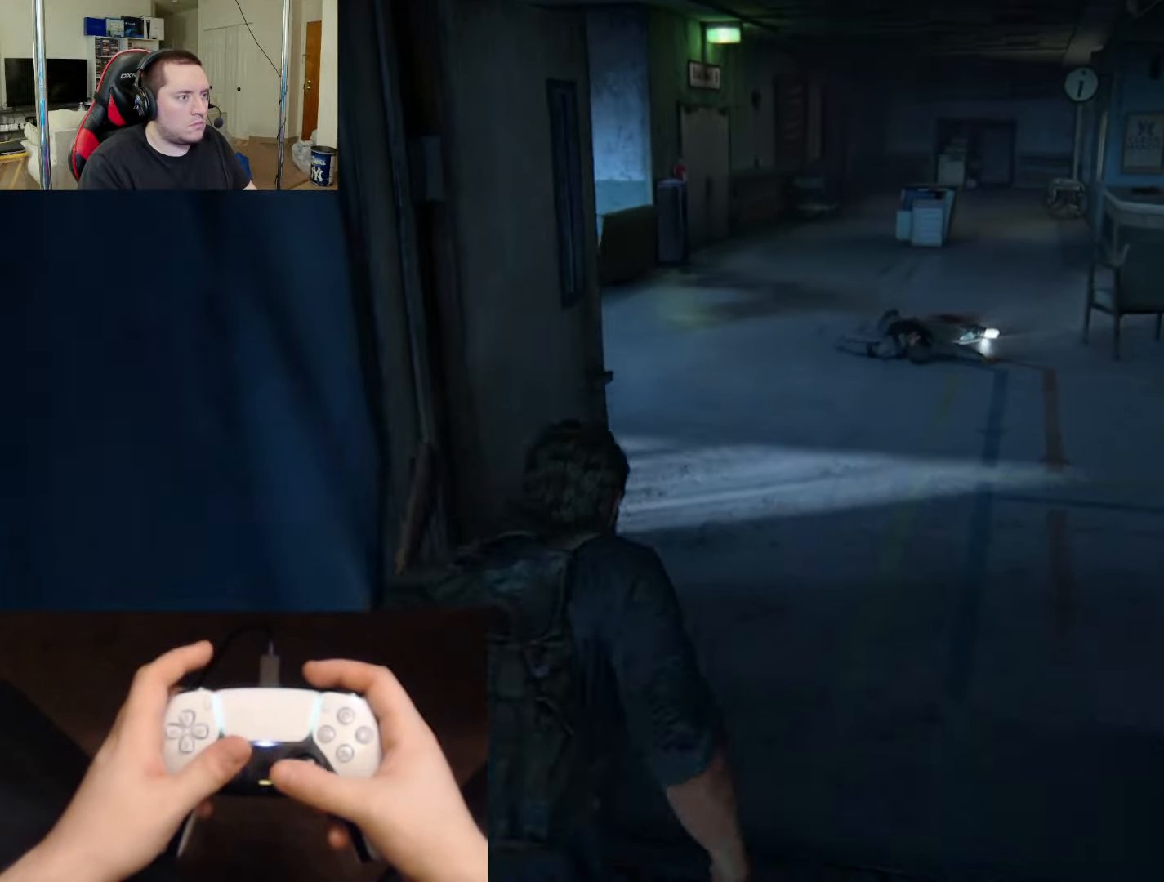
{"buttons": ["L2"], "left_stick": "up", "right_stick": "center", "events": [[167, "right_stick", "down"], [350, "right_stick", "center"]]}
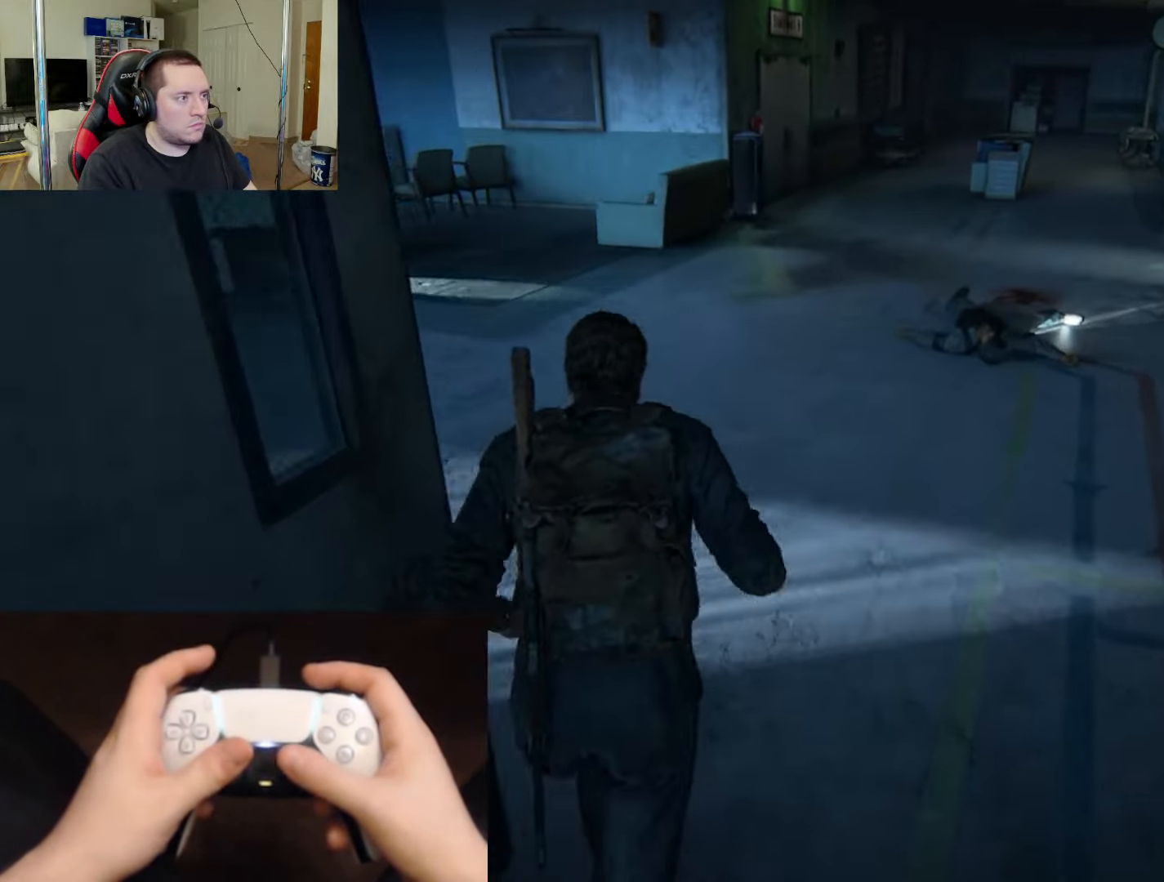
{"buttons": ["L2"], "left_stick": "up", "right_stick": "center", "events": []}
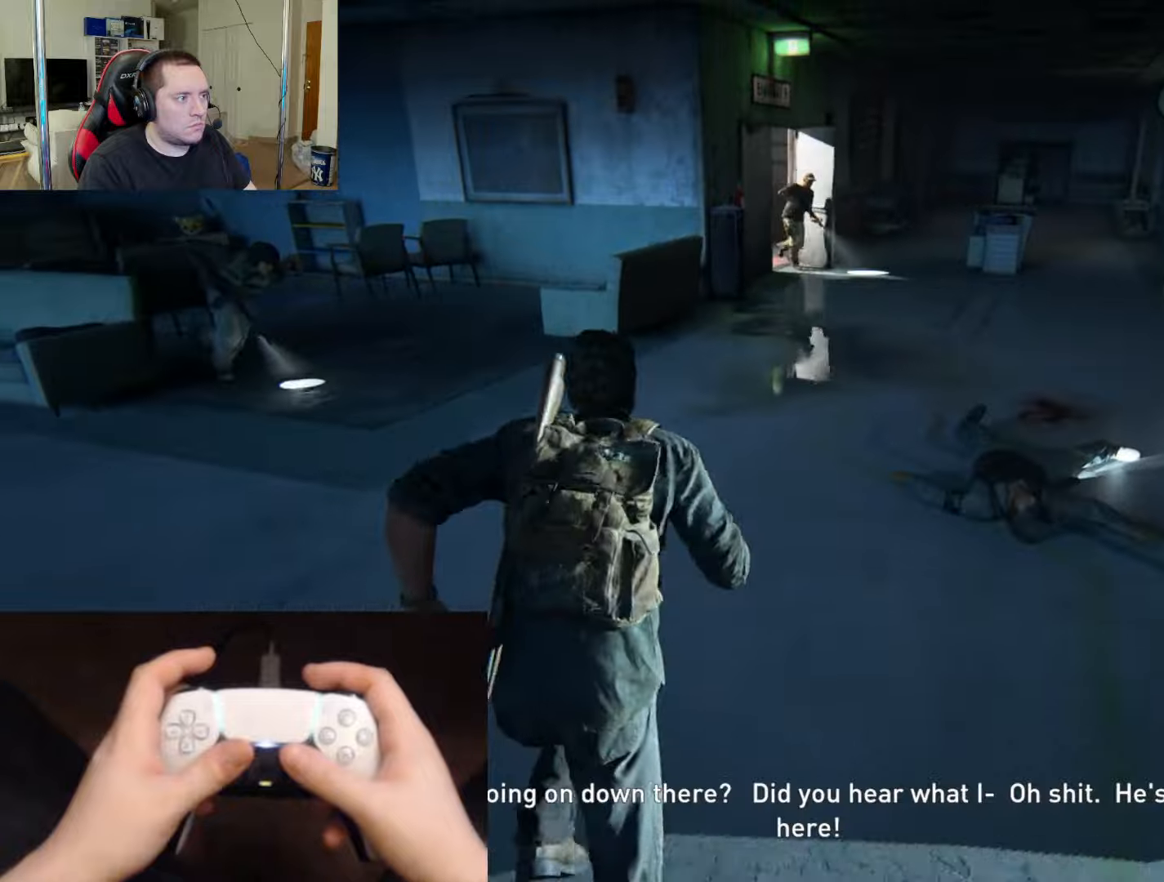
{"buttons": ["L2"], "left_stick": "up", "right_stick": "center", "events": []}
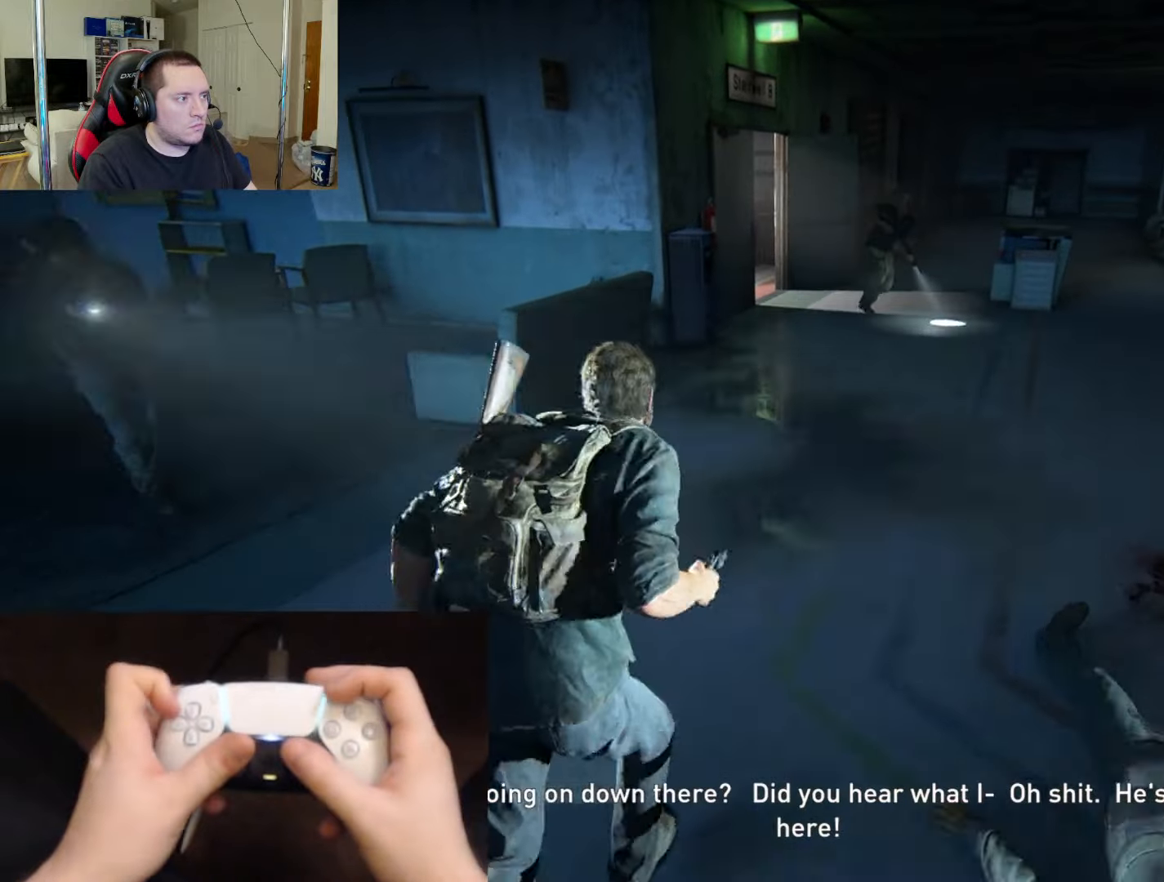
{"buttons": ["L2"], "left_stick": "up", "right_stick": "center", "events": []}
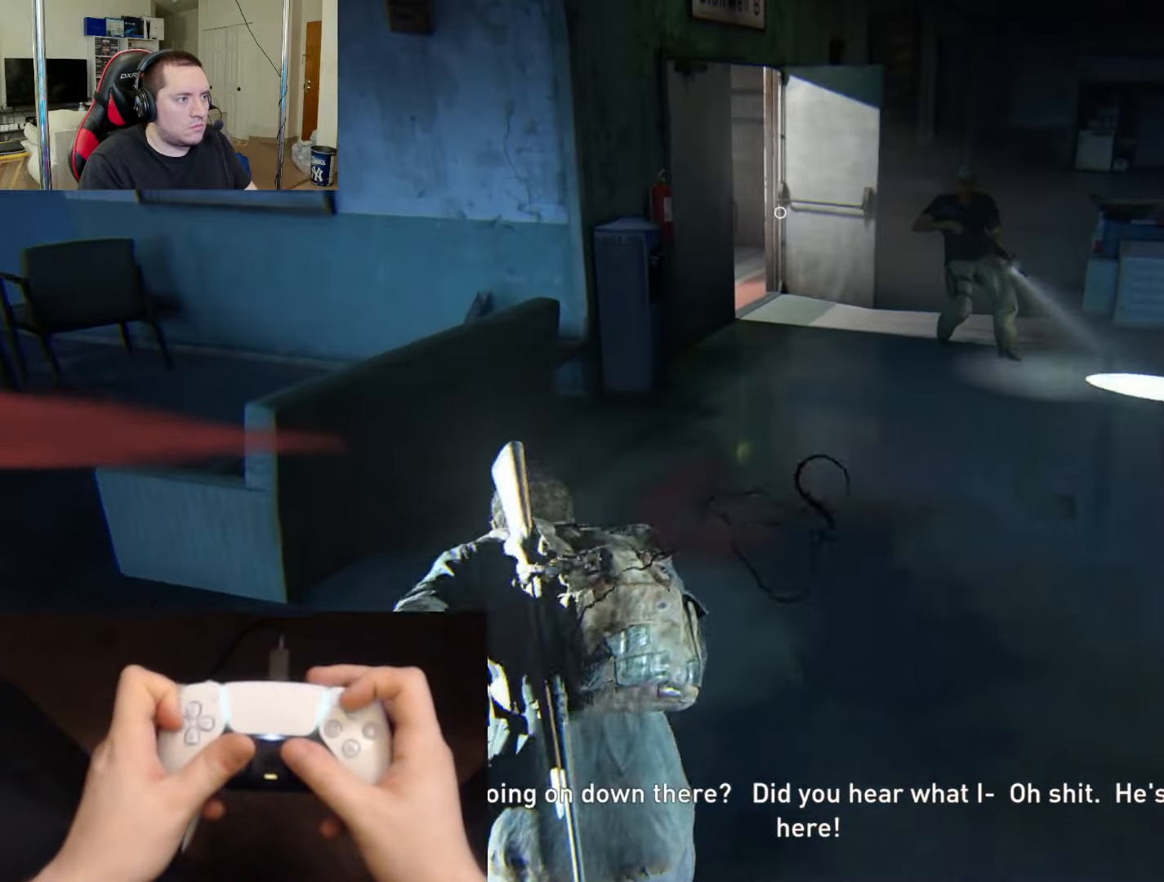
{"buttons": ["L2"], "left_stick": "up", "right_stick": "up-left", "events": [[350, "DPAD_LEFT", "down"], [484, "DPAD_LEFT", "up"], [484, "right_stick", "up-left"]]}
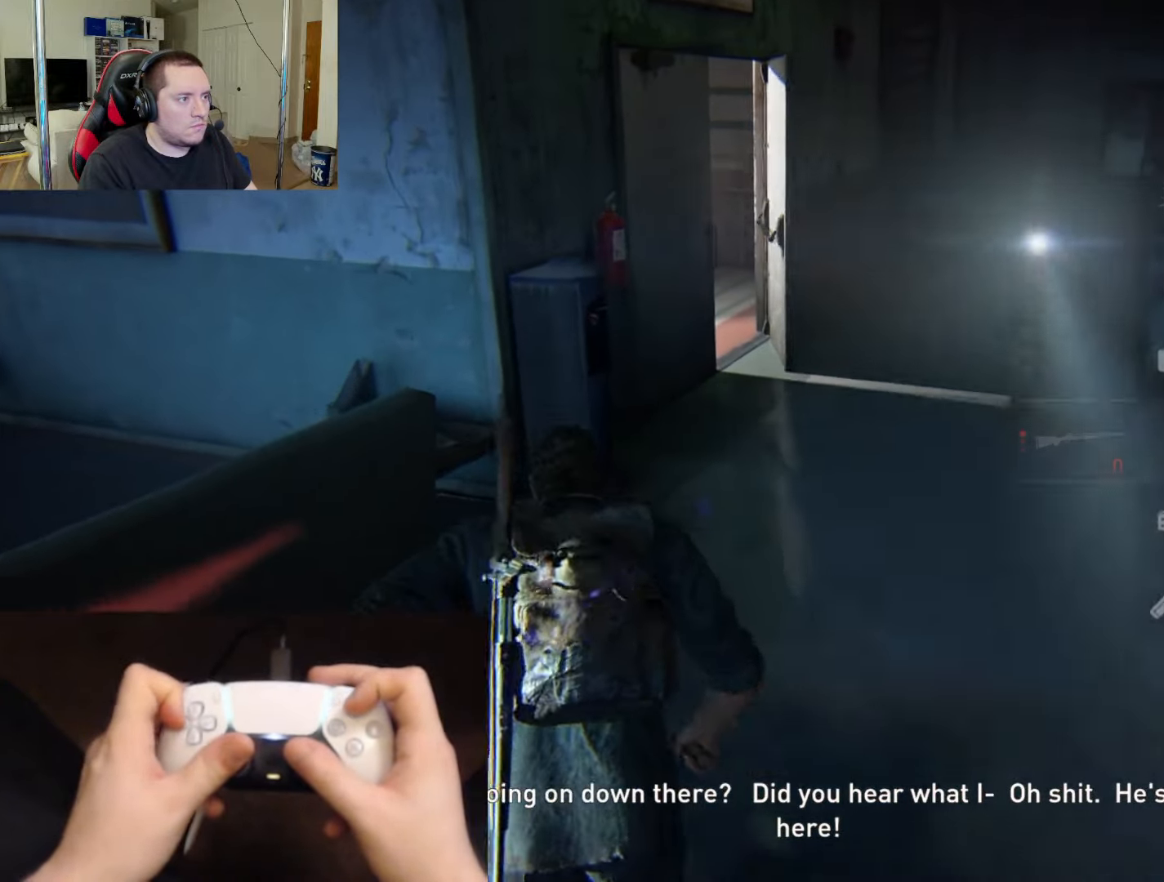
{"buttons": ["TRIANGLE", "L2"], "left_stick": "up", "right_stick": "left", "events": [[267, "TRIANGLE", "down"], [317, "right_stick", "center"], [367, "TRIANGLE", "up"], [401, "right_stick", "left"], [451, "TRIANGLE", "down"]]}
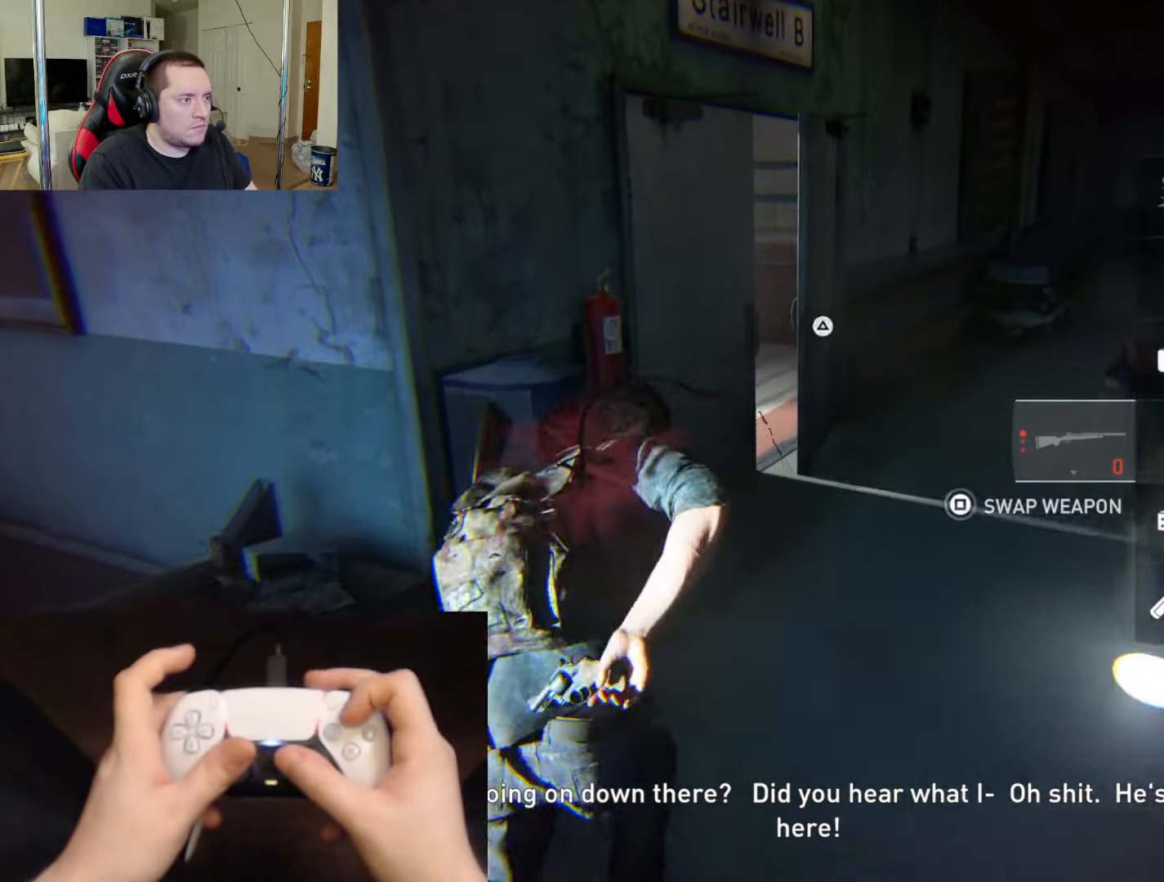
{"buttons": ["L2"], "left_stick": "up", "right_stick": "center", "events": [[17, "TRIANGLE", "up"], [17, "right_stick", "center"], [100, "TRIANGLE", "down"], [167, "TRIANGLE", "up"], [250, "TRIANGLE", "down"], [317, "TRIANGLE", "up"], [400, "TRIANGLE", "down"], [484, "TRIANGLE", "up"]]}
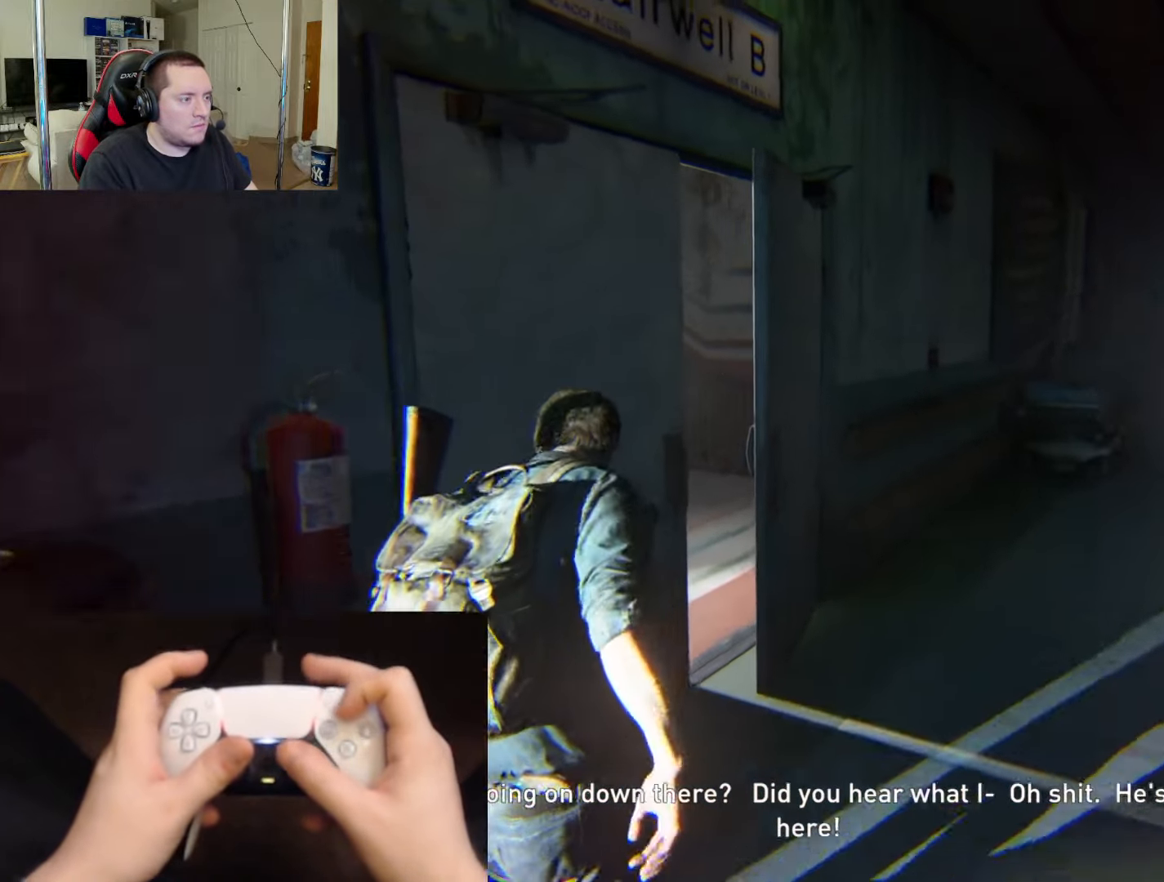
{"buttons": [], "left_stick": "center", "right_stick": "center", "events": [[50, "TRIANGLE", "down"], [151, "TRIANGLE", "up"], [167, "left_stick", "center"], [184, "L2", "up"]]}